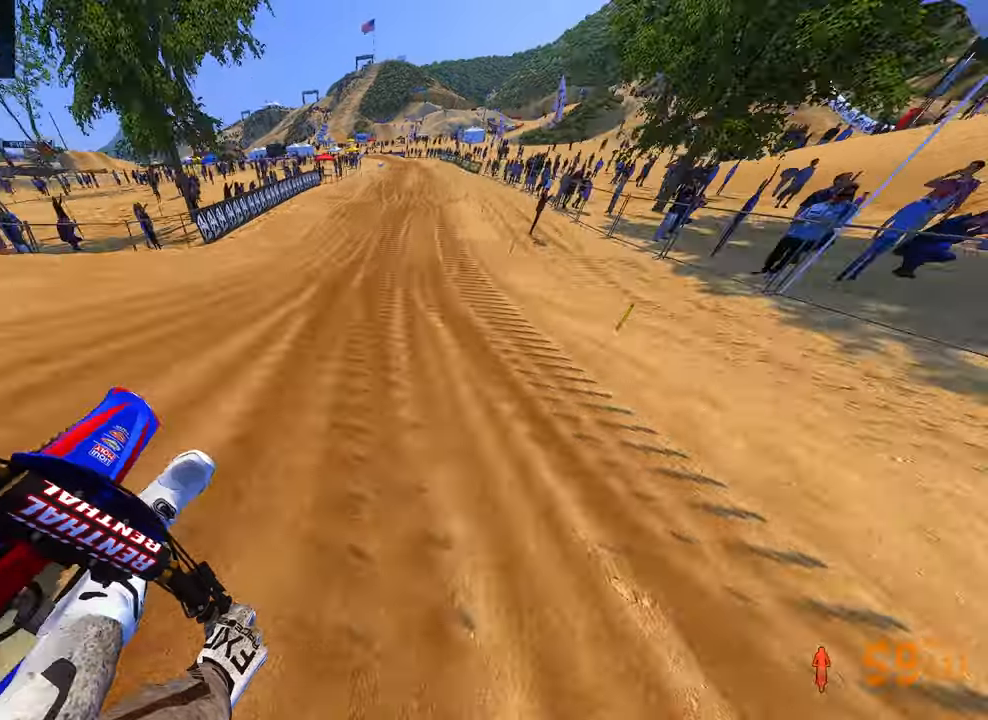
Gameplay with a controller (PlayStation layout); each line is a JSON object with the inputs held at the frame after it (dt_ms = milliseconds from this image to that frame). "button_events" lists button changes between this image and that frame as [ms after this image, input, new state], when the widget could be followed in between (sticks are given only as held states). Not read: other_buttons.
{"dt_ms": 500, "buttons": ["R2"], "left_stick": "up-right", "right_stick": "left", "button_events": [[33, "R3", "up"], [316, "R2", "up"], [500, "R2", "down"]]}
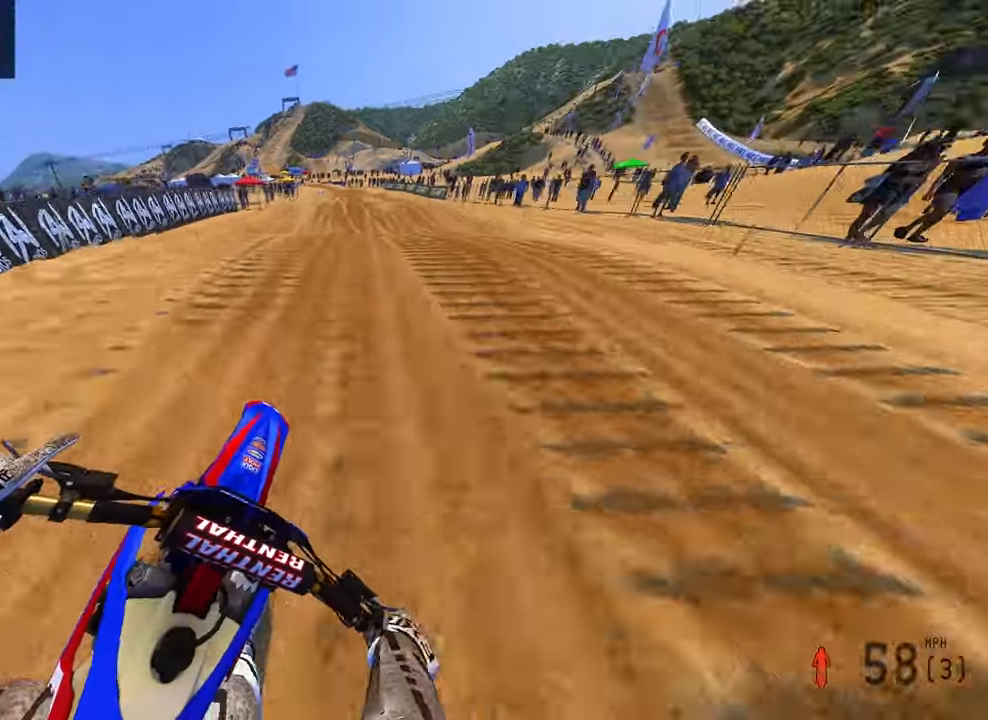
{"dt_ms": 500, "buttons": [], "left_stick": "up-left", "right_stick": "down-left", "button_events": [[200, "R3", "down"], [300, "R2", "up"], [333, "R3", "up"]]}
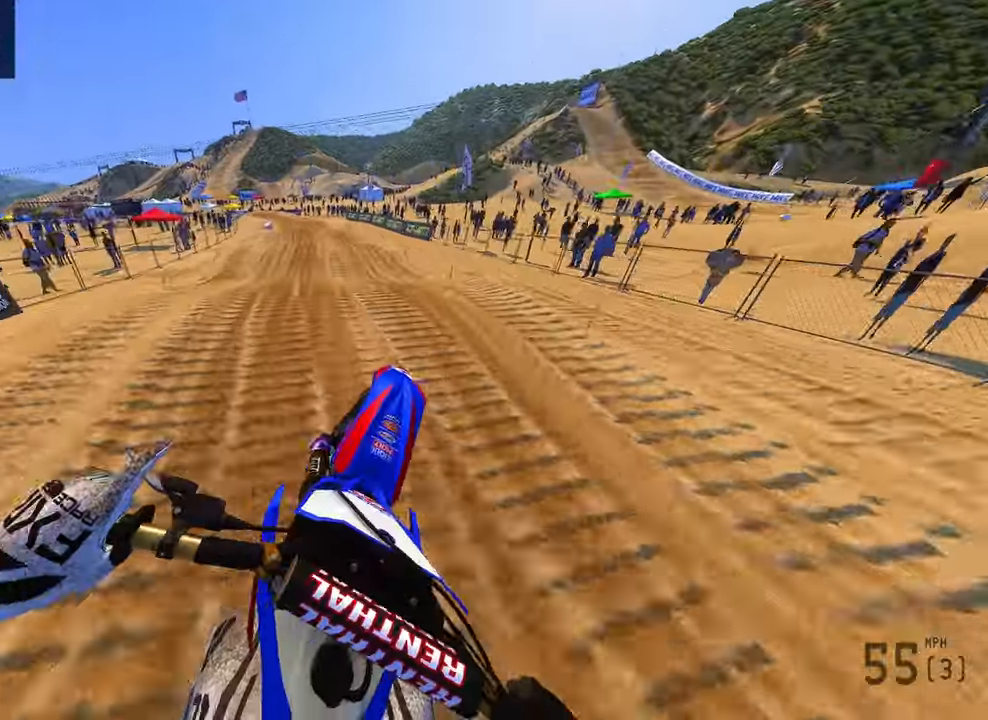
{"dt_ms": 1000, "buttons": [], "left_stick": "up-left", "right_stick": "up", "button_events": [[150, "R3", "down"], [300, "R2", "down"], [300, "R3", "up"], [633, "R2", "up"], [716, "R2", "down"], [966, "R2", "up"]]}
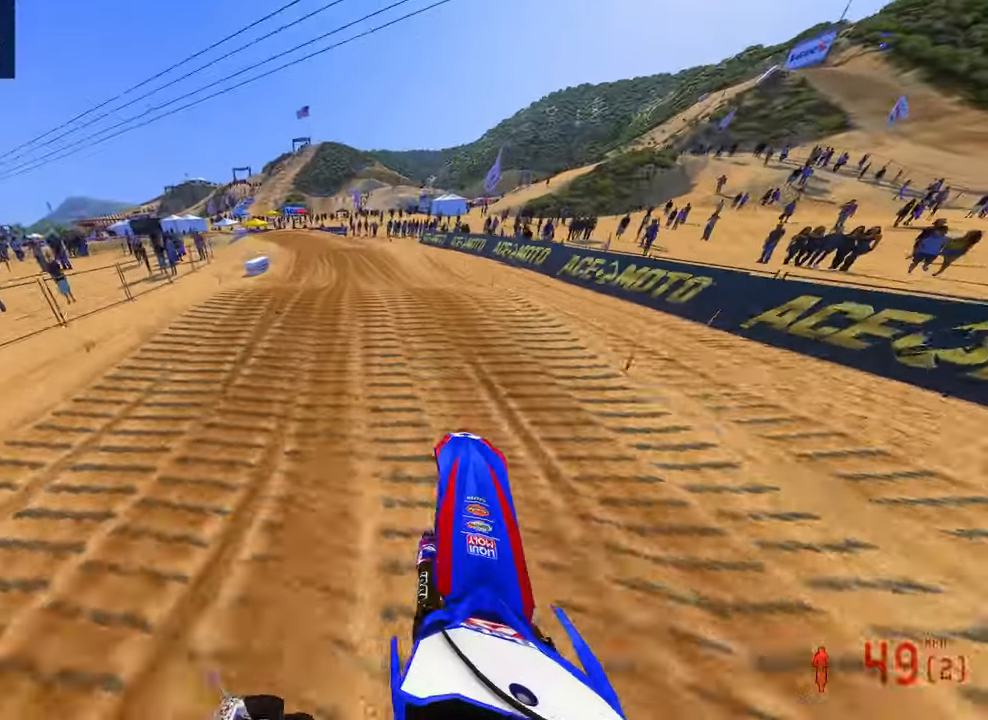
{"dt_ms": 500, "buttons": [], "left_stick": "up-left", "right_stick": "down", "button_events": []}